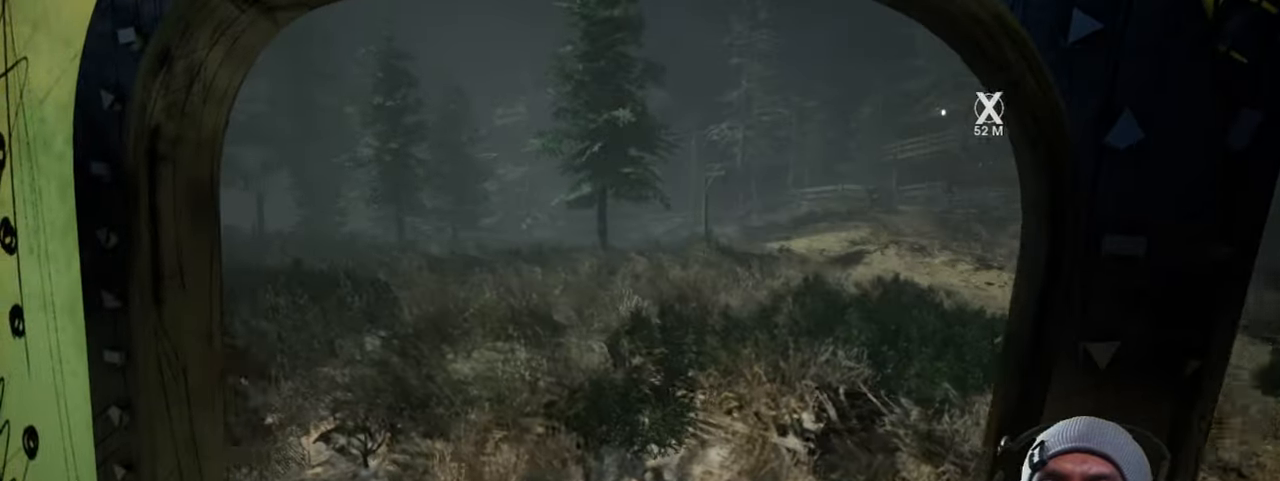
Gameplay with keyboard and mouse; each line is a JSON object with the keys and mouse buttons held at the frame after it. "events" lists presses ("down") and releases ("up") of "1", "2", "3", "4", "5", "a", "alt", "b", "c", "ctrl", "d", "e", "f", "g", "q", "r", "s", "shift", "space", "t", "tab", "v", "w", "x", "z", "mouse_left", "mouse_wheel", "mouse_right", "mouse_mb4" and "mouse_mb5" between this image and that frame as [ms after this image, input, new state], when the widget could be followed in between. "mouse_left", "mouse_wheel", "mouse_right", "mouse_mb4", "mouse_mb5" = the "left", "wheel", "right", "mb4", "mb5" buttons of the "mouse" list. No other keys are recorded. "wheel" means that the mouse wheel is clicked or scrolled. Mouse movement is not recorded.
{"keys": ["w"], "mouse": [], "events": [[250, "w", "down"]]}
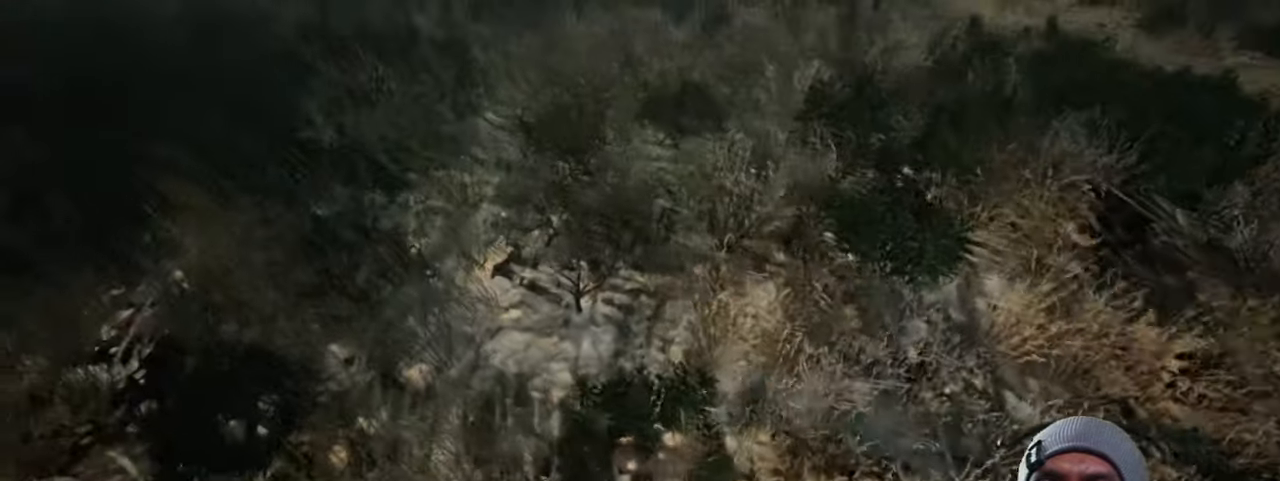
{"keys": ["w"], "mouse": [], "events": []}
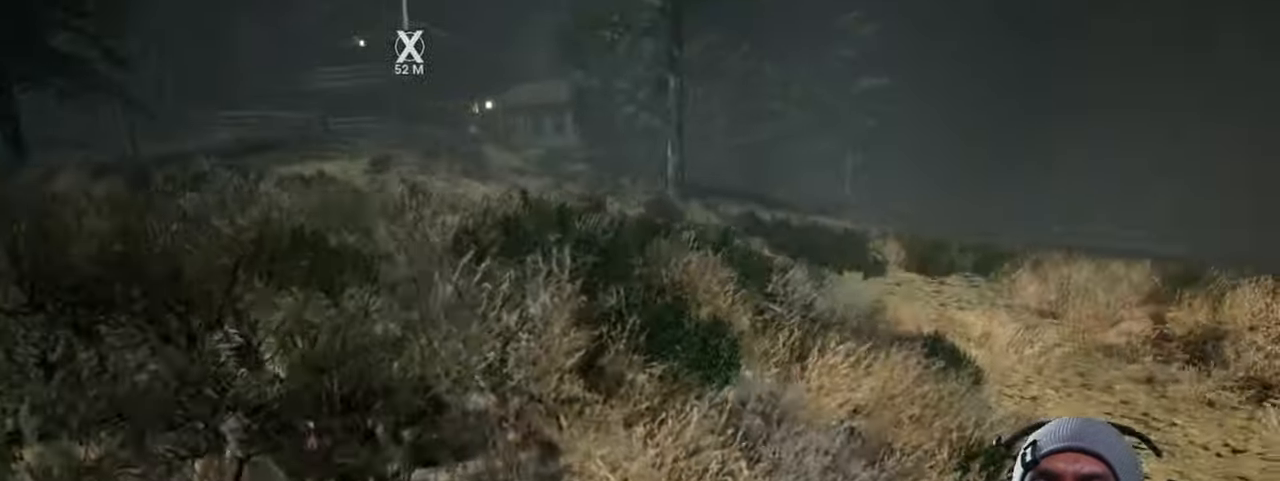
{"keys": ["w"], "mouse": [], "events": []}
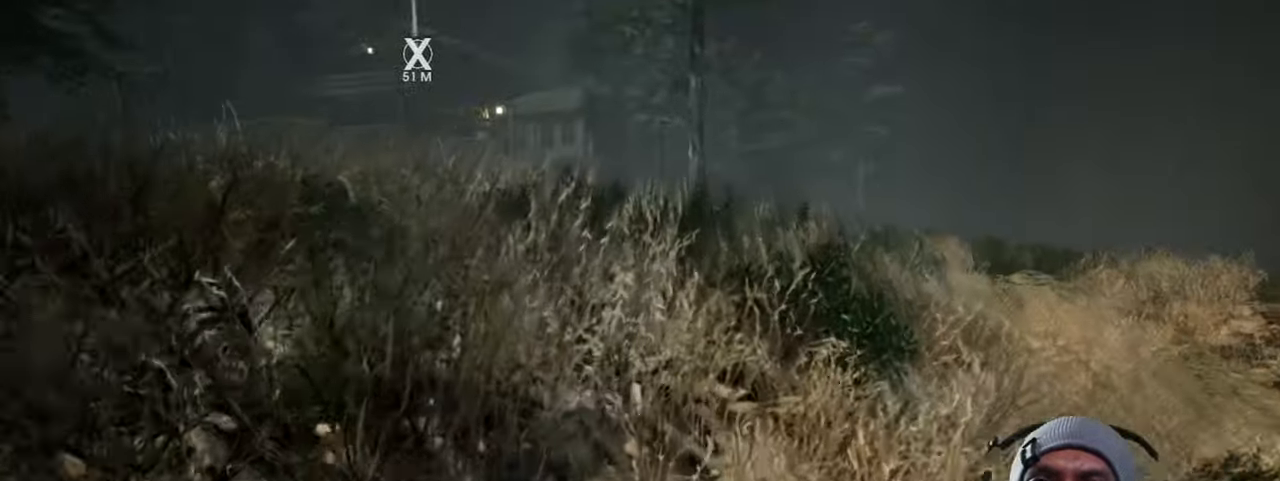
{"keys": ["w"], "mouse": [], "events": []}
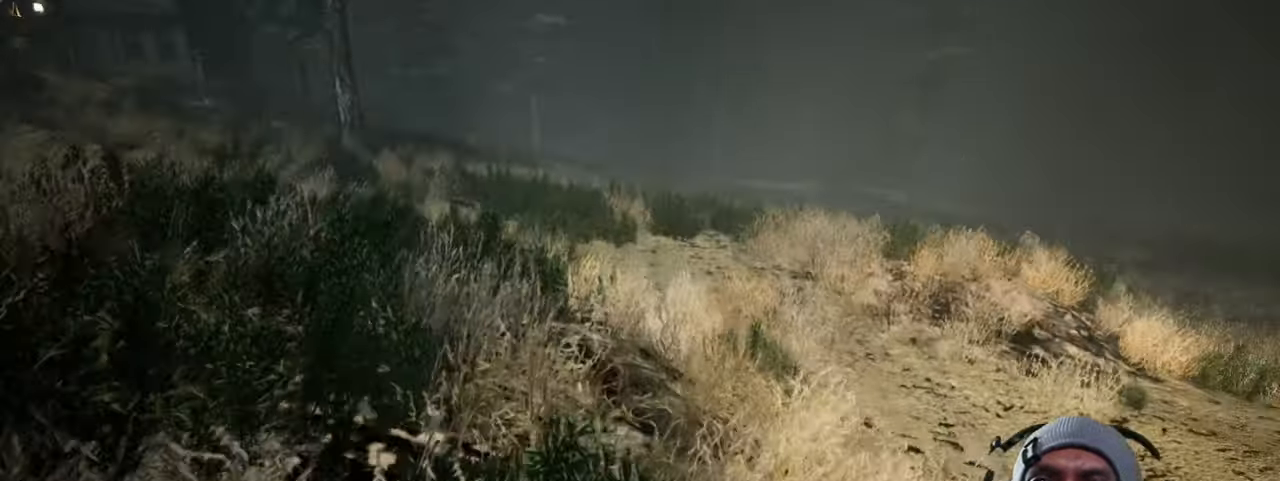
{"keys": ["w"], "mouse": [], "events": []}
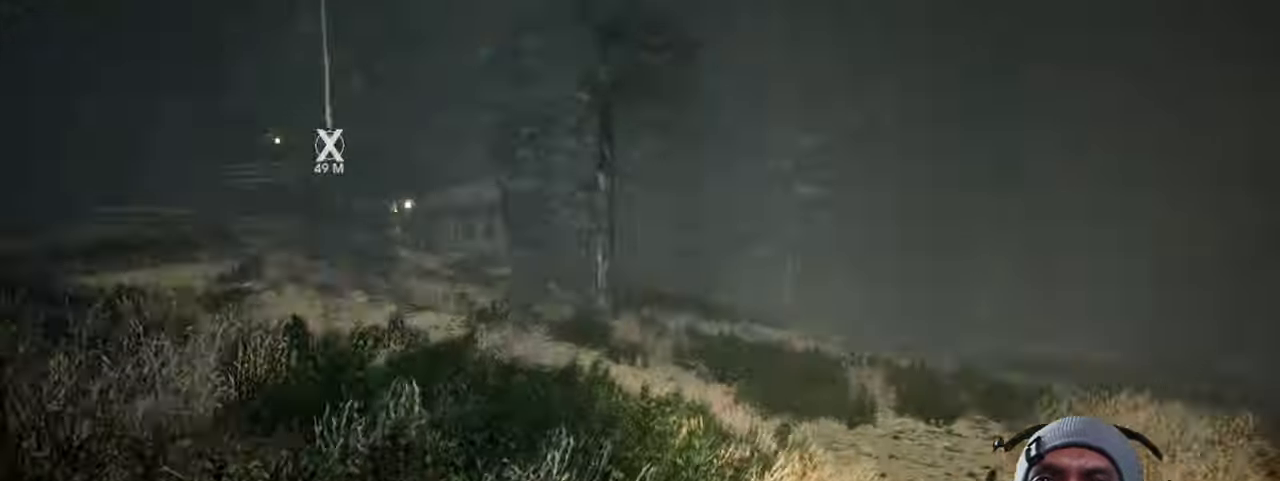
{"keys": ["w"], "mouse": [], "events": []}
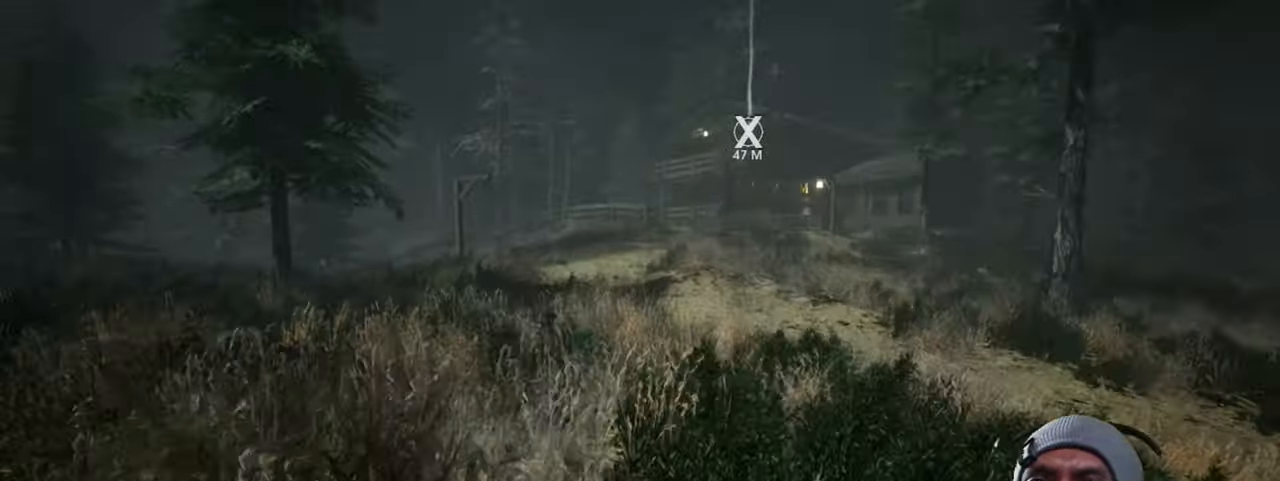
{"keys": ["d", "w"], "mouse": [], "events": [[116, "d", "down"]]}
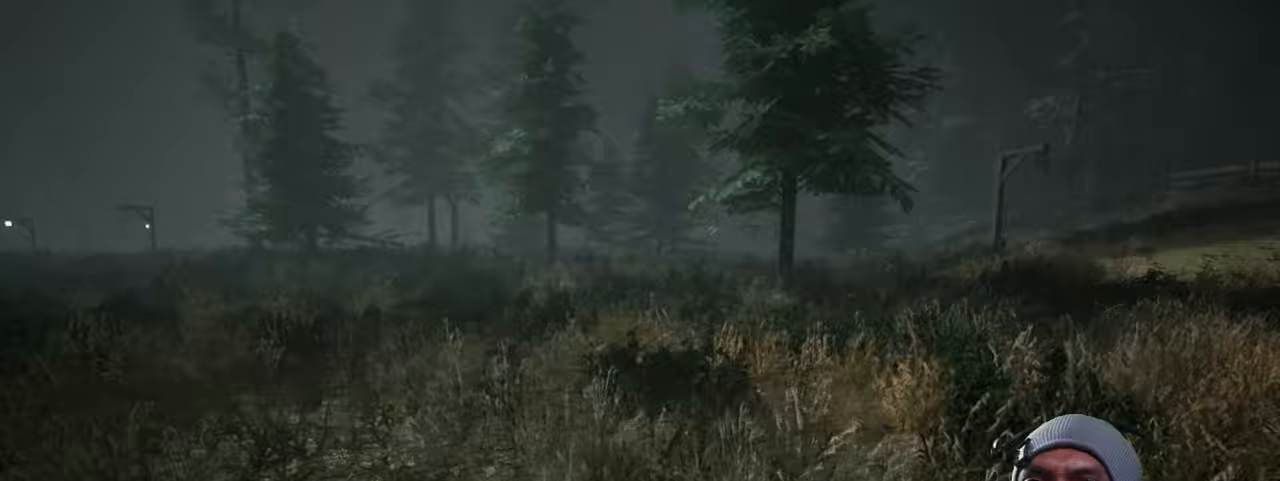
{"keys": ["w"], "mouse": [], "events": [[483, "d", "up"]]}
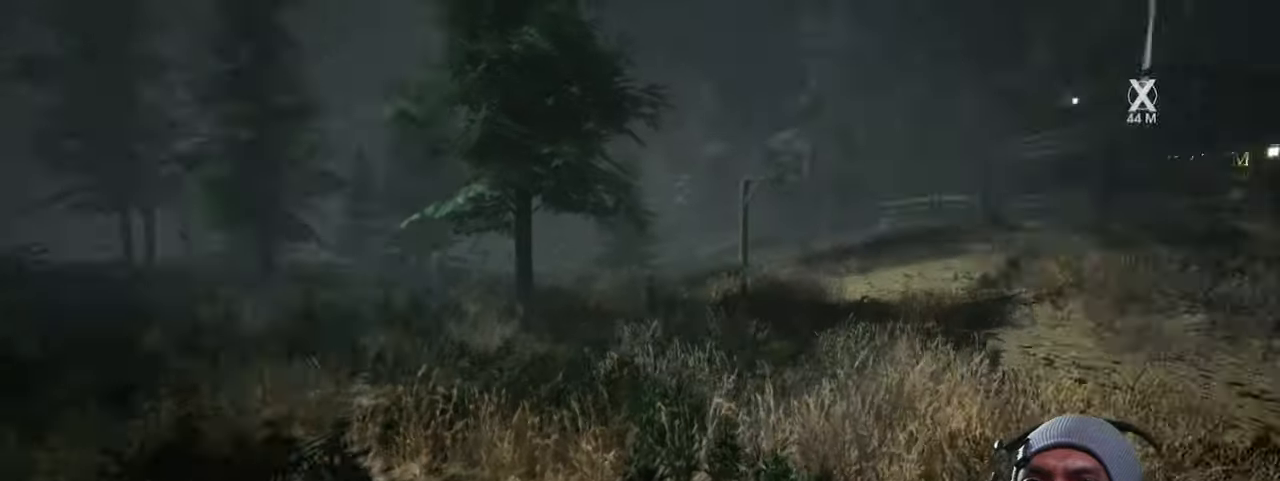
{"keys": ["w"], "mouse": [], "events": []}
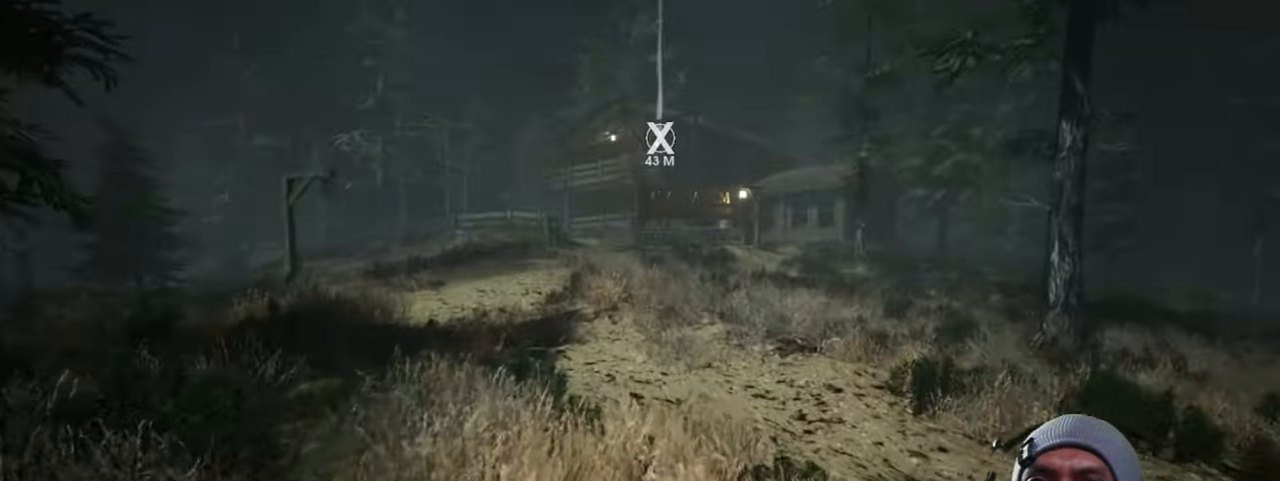
{"keys": ["shift", "w"], "mouse": [], "events": [[150, "shift", "down"]]}
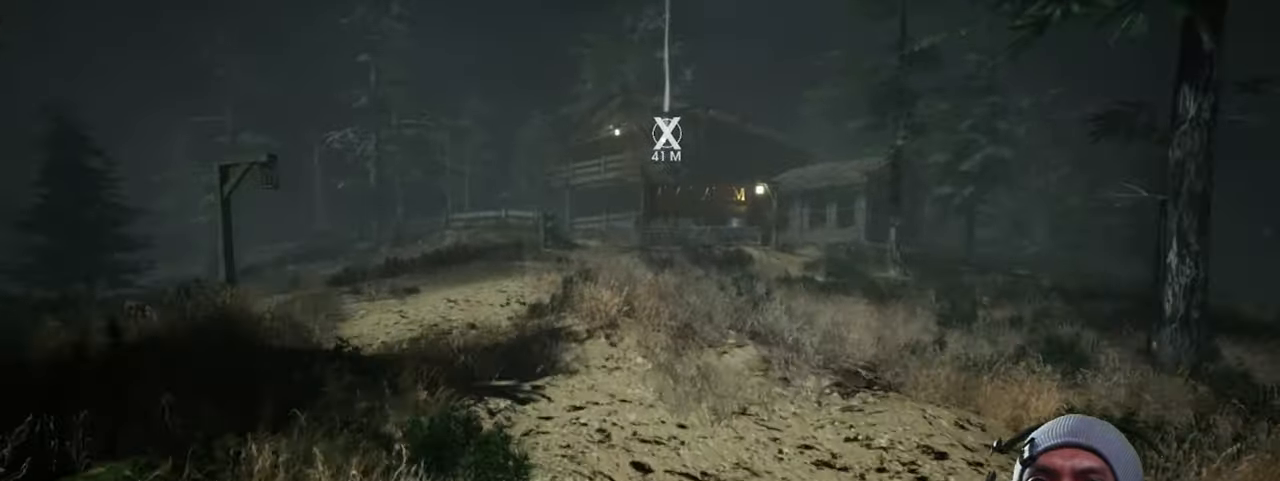
{"keys": ["shift", "w"], "mouse": [], "events": []}
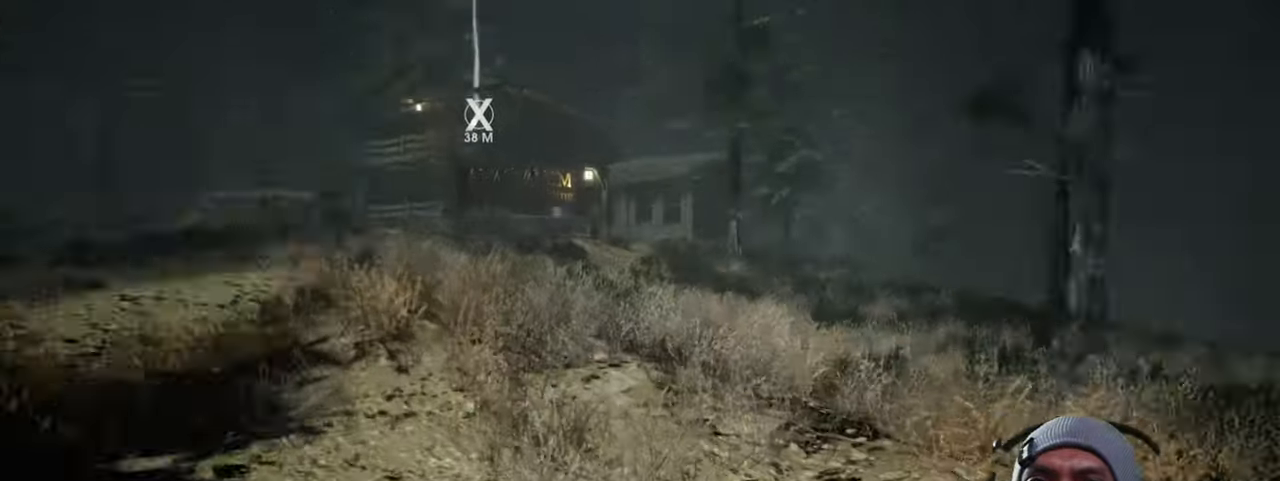
{"keys": ["shift", "w"], "mouse": [], "events": []}
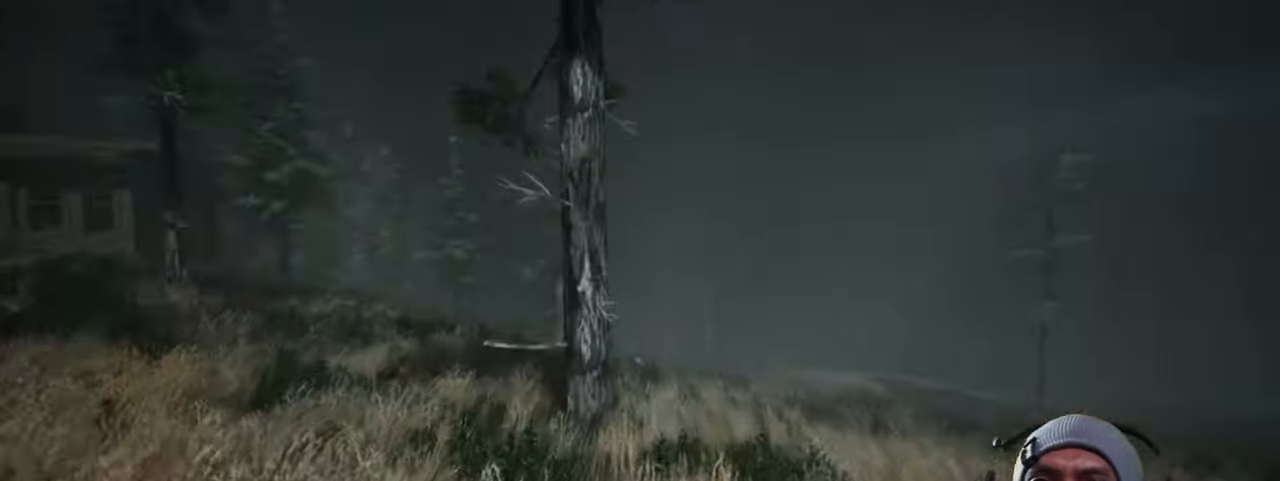
{"keys": ["a", "shift", "w"], "mouse": [], "events": [[250, "a", "down"]]}
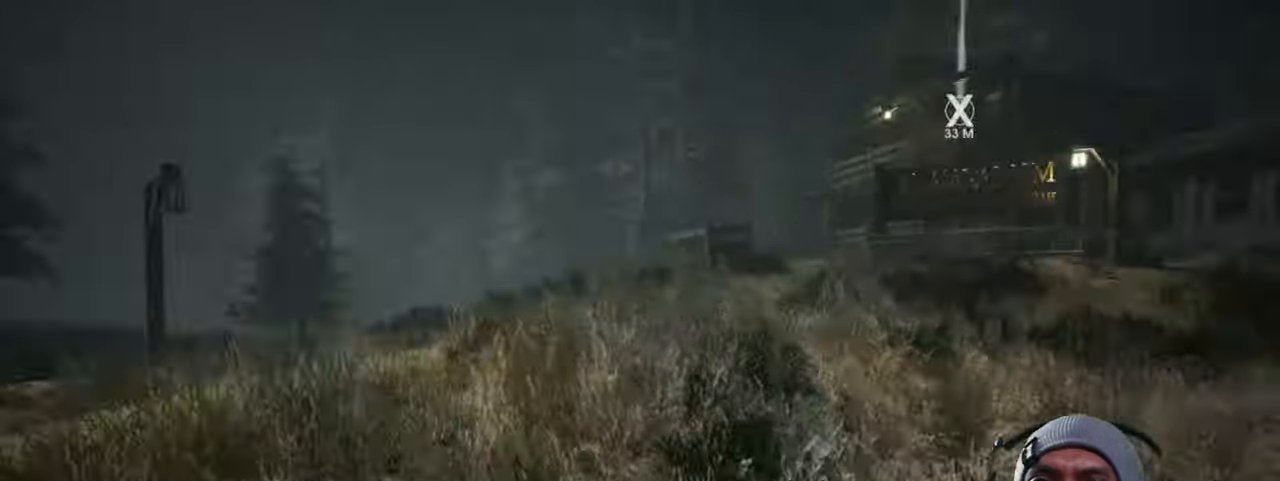
{"keys": ["shift", "w"], "mouse": [], "events": [[33, "a", "up"]]}
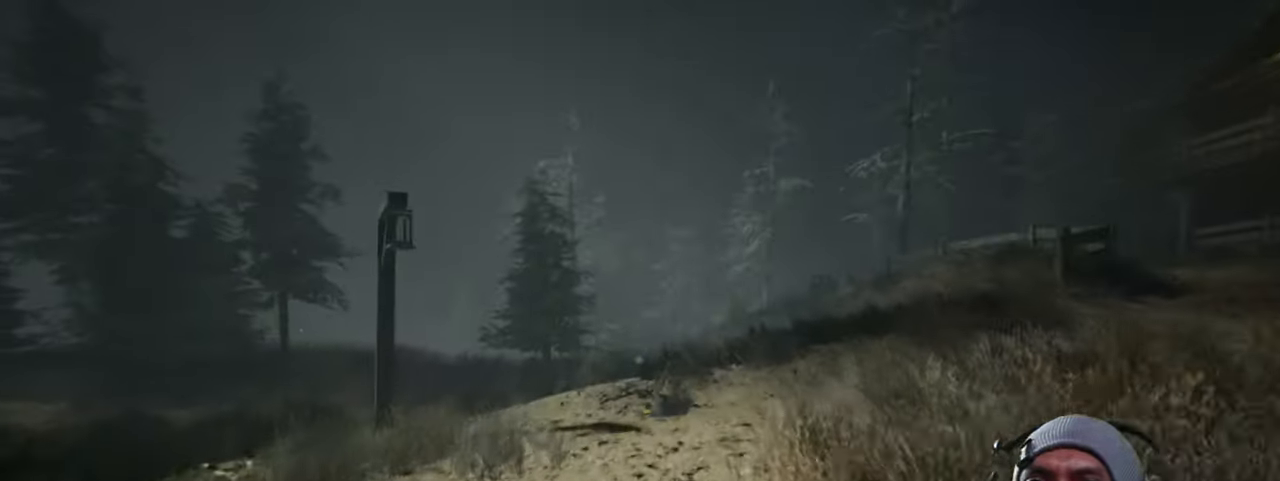
{"keys": ["shift", "w"], "mouse": [], "events": []}
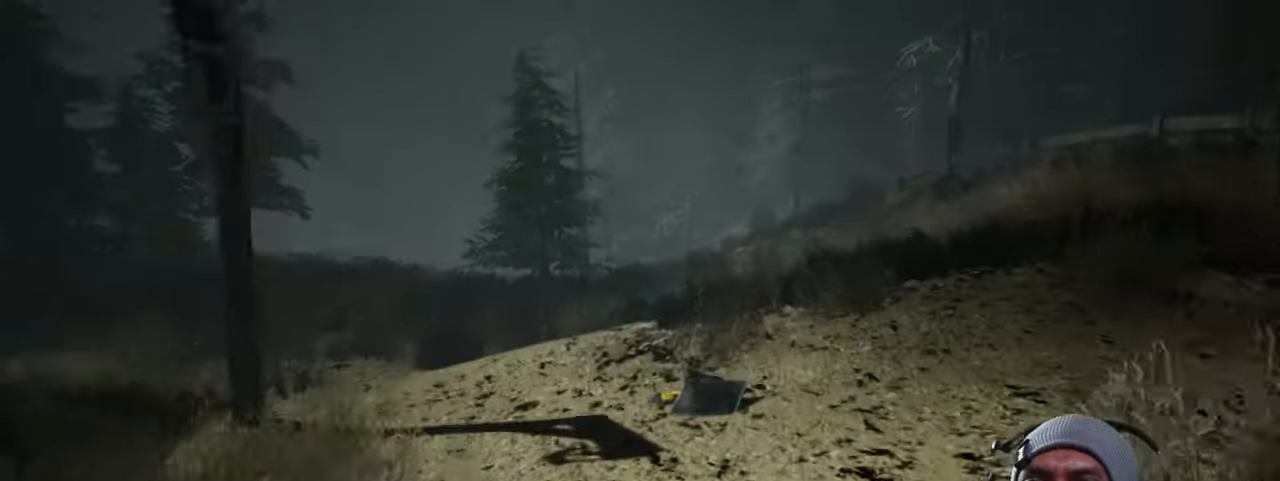
{"keys": ["shift", "w"], "mouse": [], "events": []}
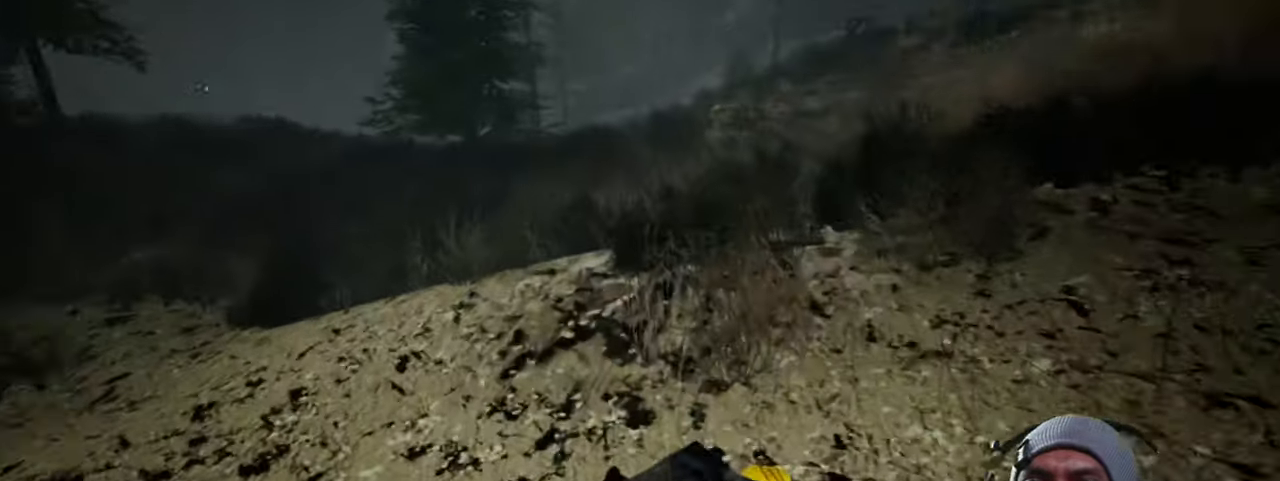
{"keys": [], "mouse": ["left"], "events": [[50, "w", "up"], [67, "shift", "up"], [217, "s", "down"], [383, "s", "up"], [417, "mouse_left", "down"]]}
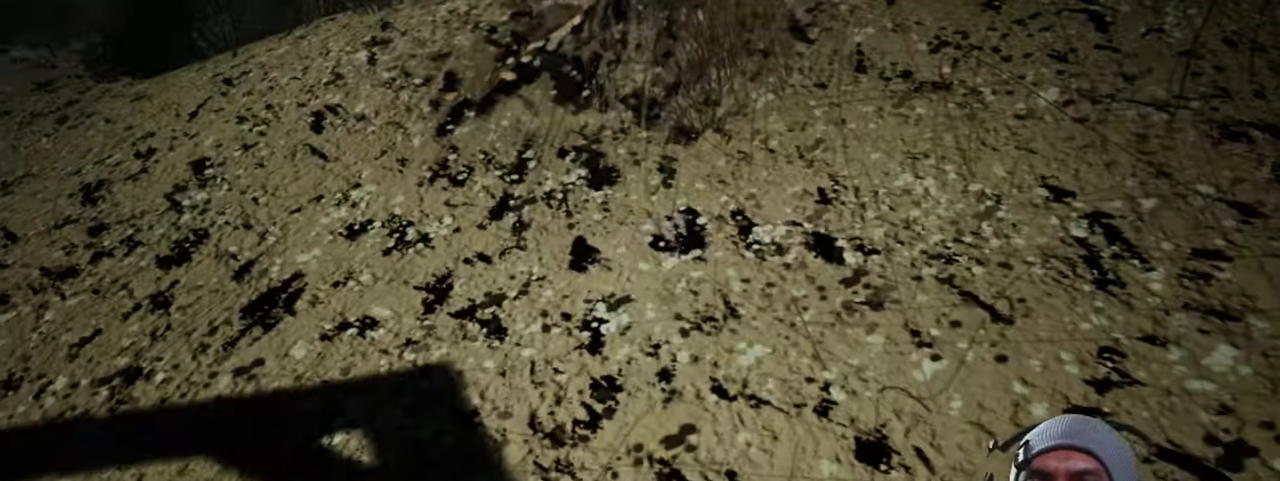
{"keys": ["d", "w"], "mouse": []}
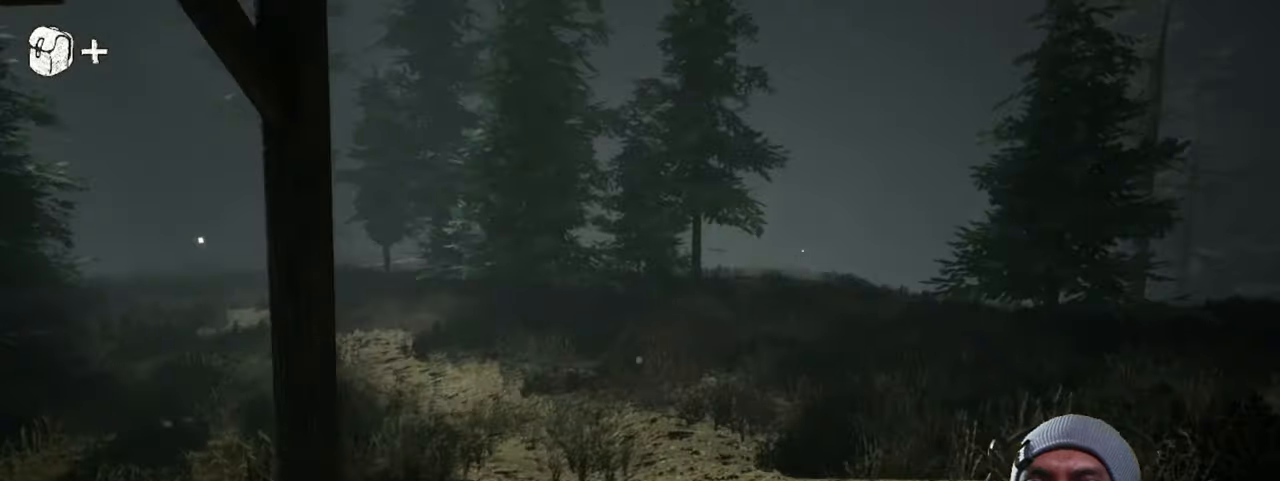
{"keys": ["d", "shift", "w"], "mouse": []}
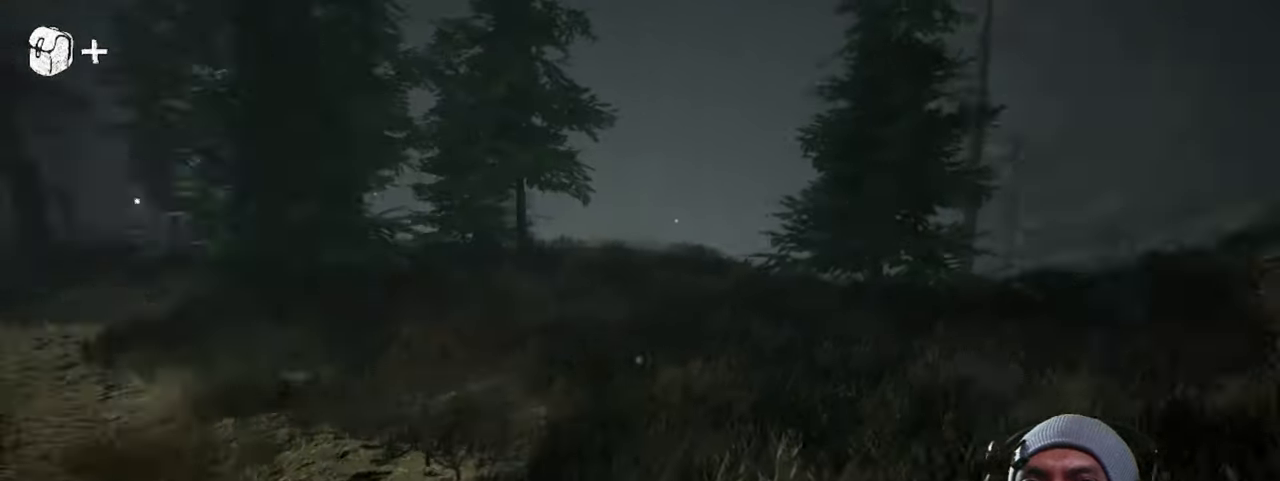
{"keys": ["shift", "w"], "mouse": [], "events": [[167, "d", "up"]]}
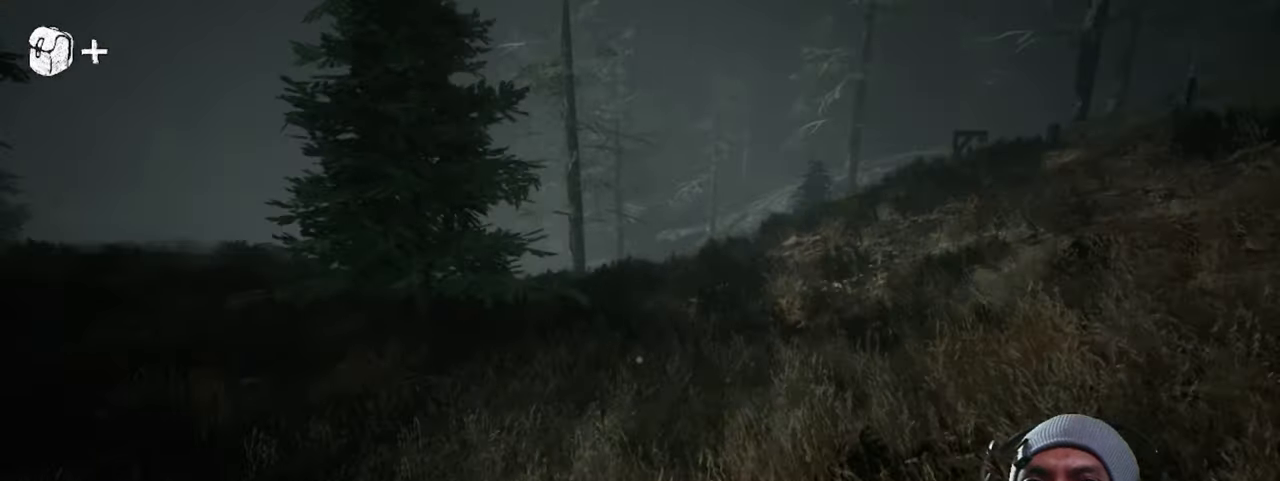
{"keys": ["d", "shift", "w"], "mouse": [], "events": [[17, "d", "down"]]}
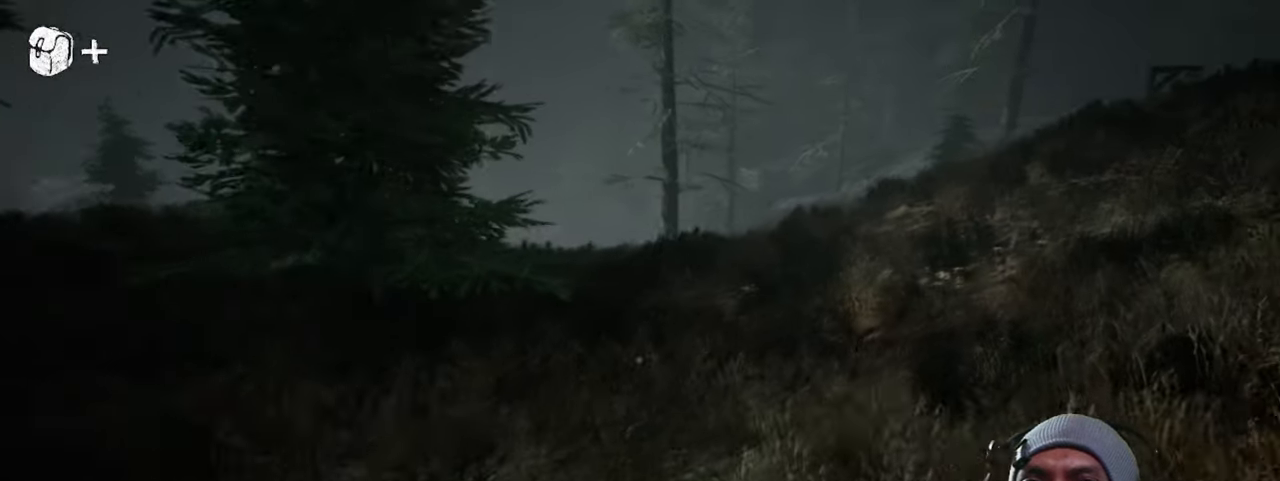
{"keys": ["shift", "w"], "mouse": [], "events": [[300, "d", "up"]]}
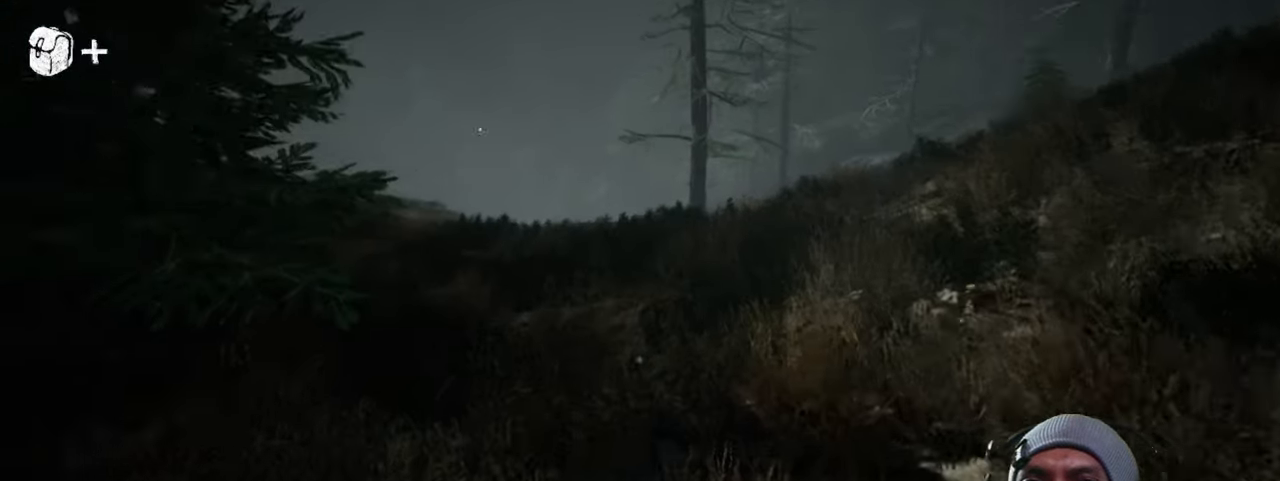
{"keys": ["d", "shift", "w"], "mouse": [], "events": [[500, "d", "down"]]}
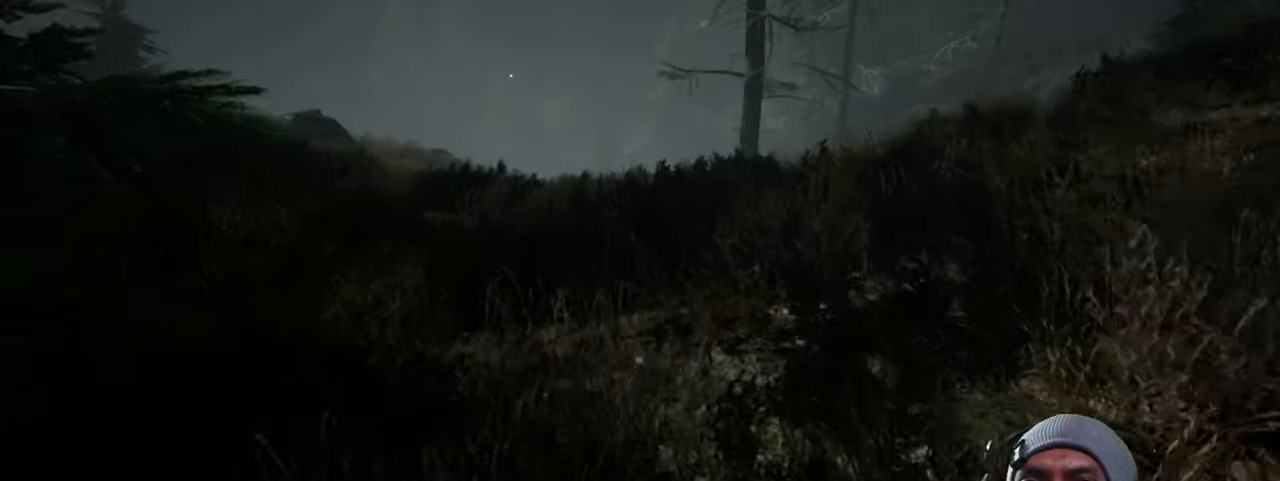
{"keys": ["d", "shift", "w"], "mouse": [], "events": []}
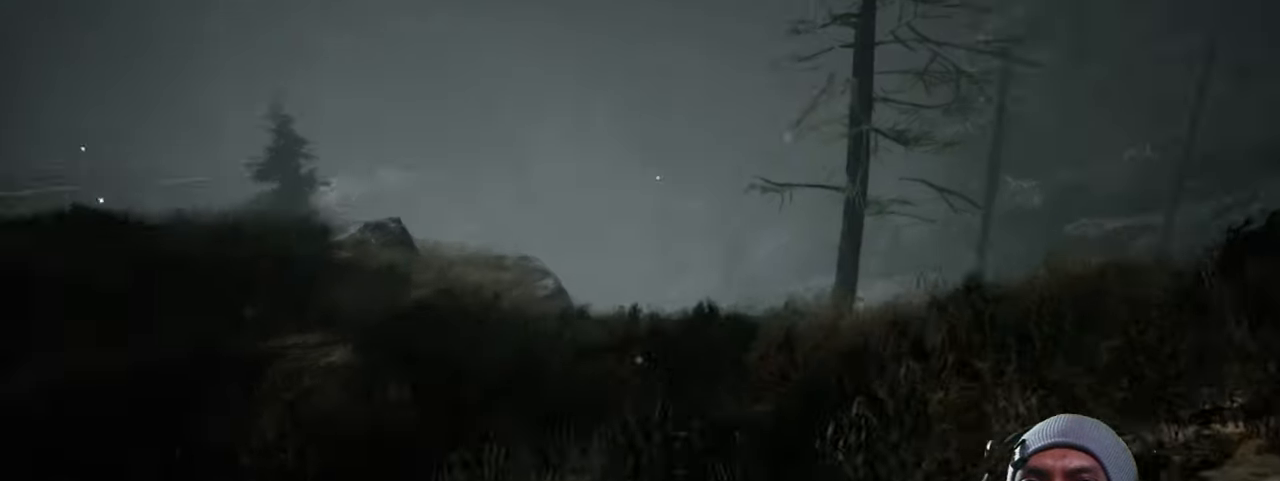
{"keys": ["w"], "mouse": [], "events": [[467, "d", "up"], [467, "shift", "up"]]}
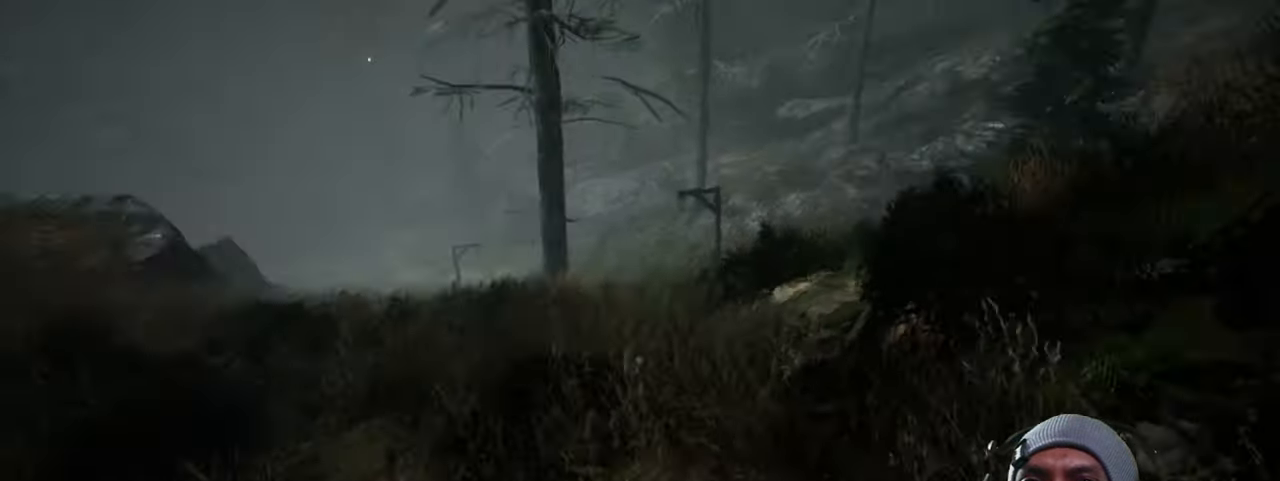
{"keys": ["w"], "mouse": [], "events": []}
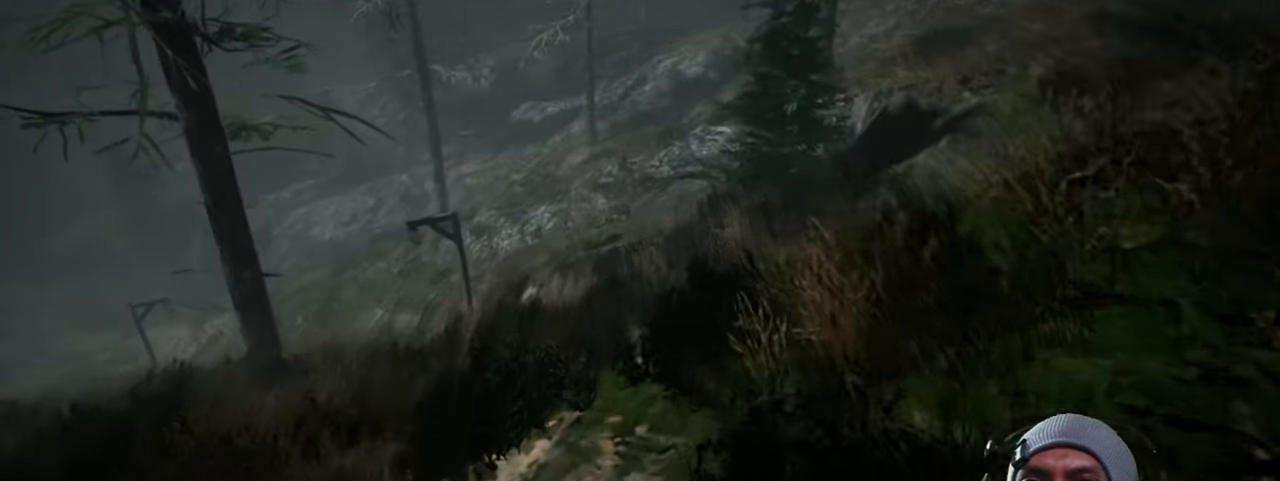
{"keys": ["d", "w"], "mouse": [], "events": [[217, "d", "down"]]}